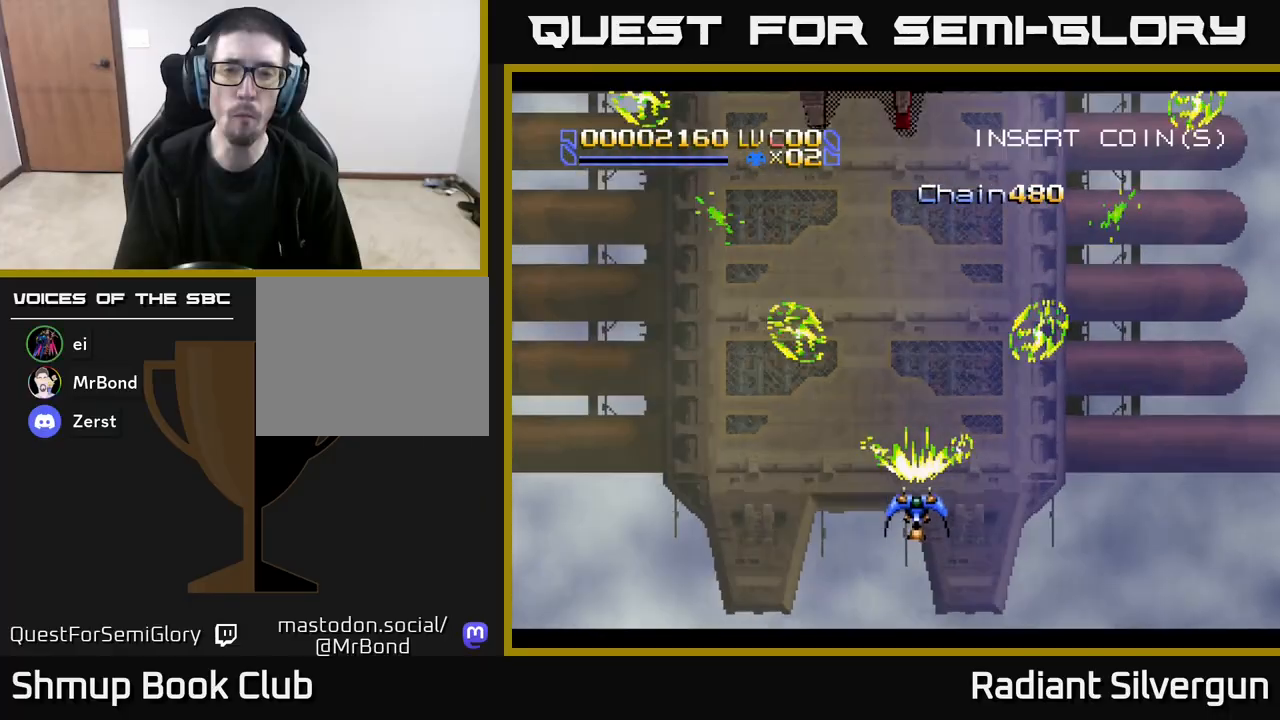
Gameplay with a controller (Xbox layout); each line is a JSON object with the inputs held at the frame after it. "events" lists button and stick changes between this image and that frame as [ms after this image, input, new state], when the widget could be followed in between. Not read: right_stick.
{"buttons": ["X", "DPAD_UP", "DPAD_LEFT"], "left_stick": "center", "events": [[50, "DPAD_DOWN", "up"], [100, "DPAD_UP", "down"], [417, "DPAD_LEFT", "down"]]}
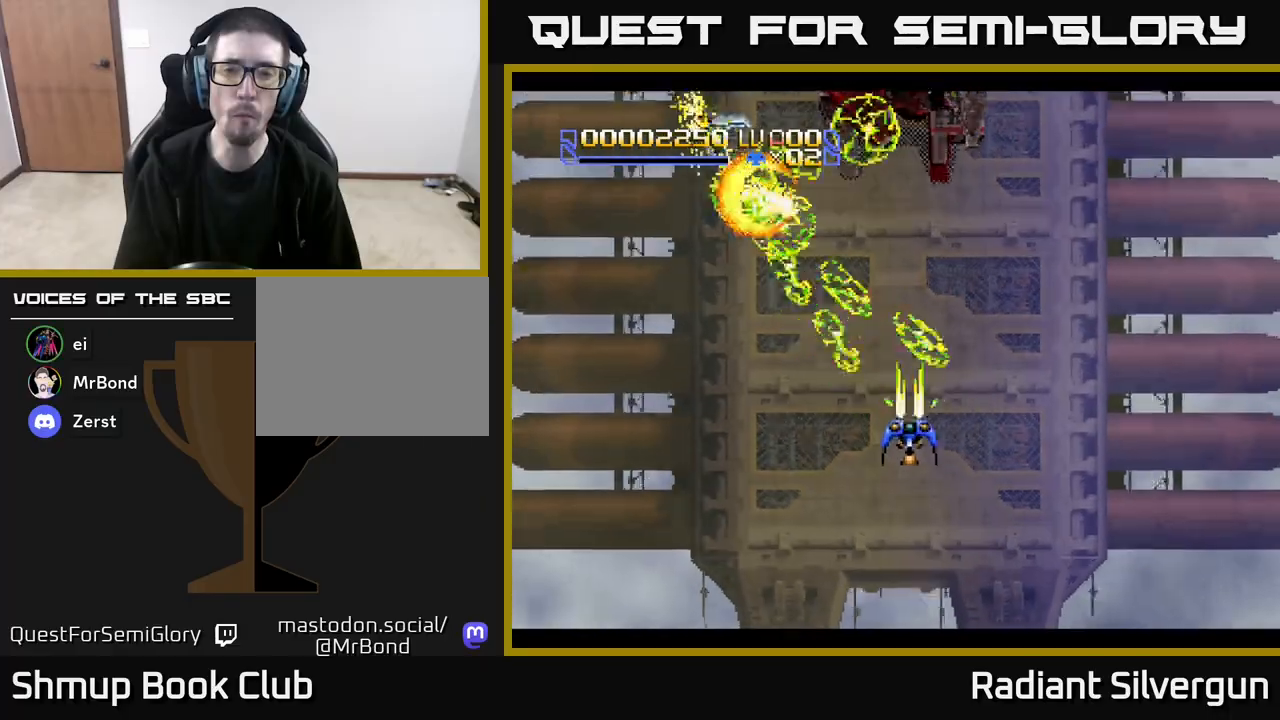
{"buttons": ["X", "DPAD_UP", "DPAD_LEFT"], "left_stick": "center", "events": [[50, "DPAD_LEFT", "up"], [83, "DPAD_UP", "up"], [100, "DPAD_RIGHT", "down"], [183, "DPAD_DOWN", "down"], [217, "DPAD_RIGHT", "up"], [400, "DPAD_LEFT", "down"], [433, "DPAD_DOWN", "up"], [483, "DPAD_UP", "down"]]}
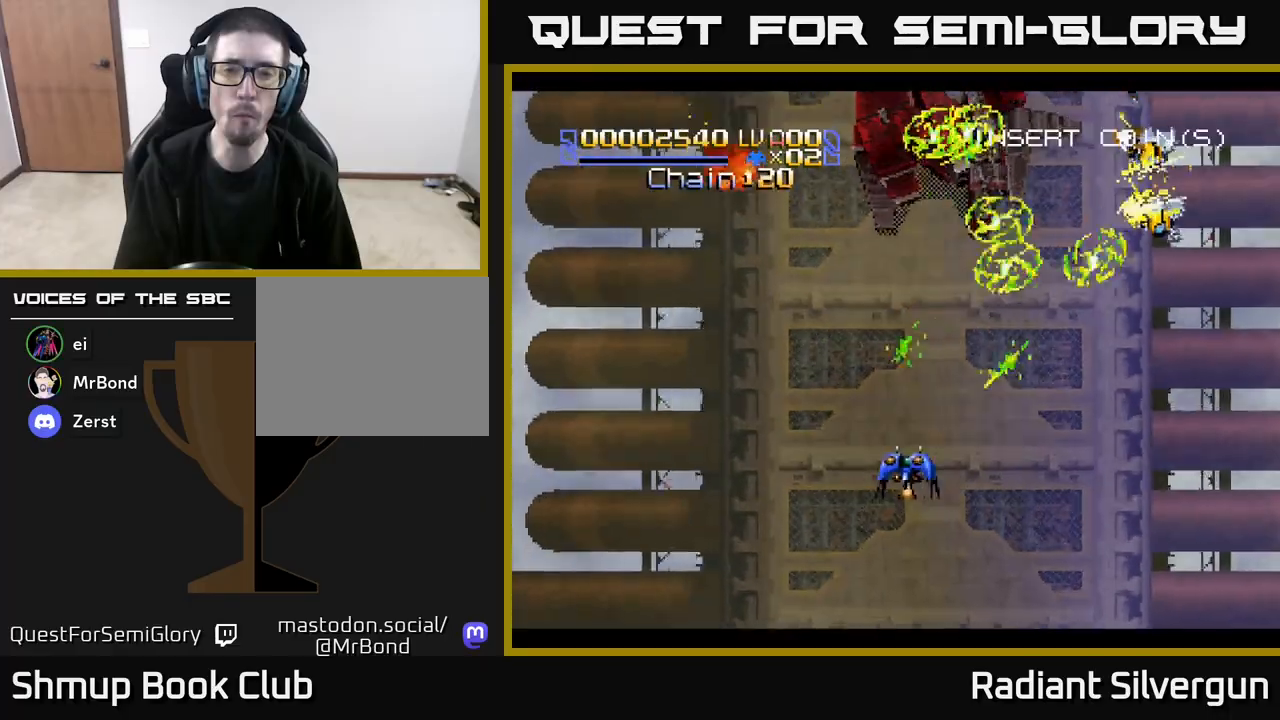
{"buttons": ["X", "DPAD_UP"], "left_stick": "center", "events": [[50, "DPAD_LEFT", "up"], [67, "DPAD_UP", "up"], [83, "DPAD_RIGHT", "down"], [400, "DPAD_RIGHT", "up"], [417, "DPAD_UP", "down"]]}
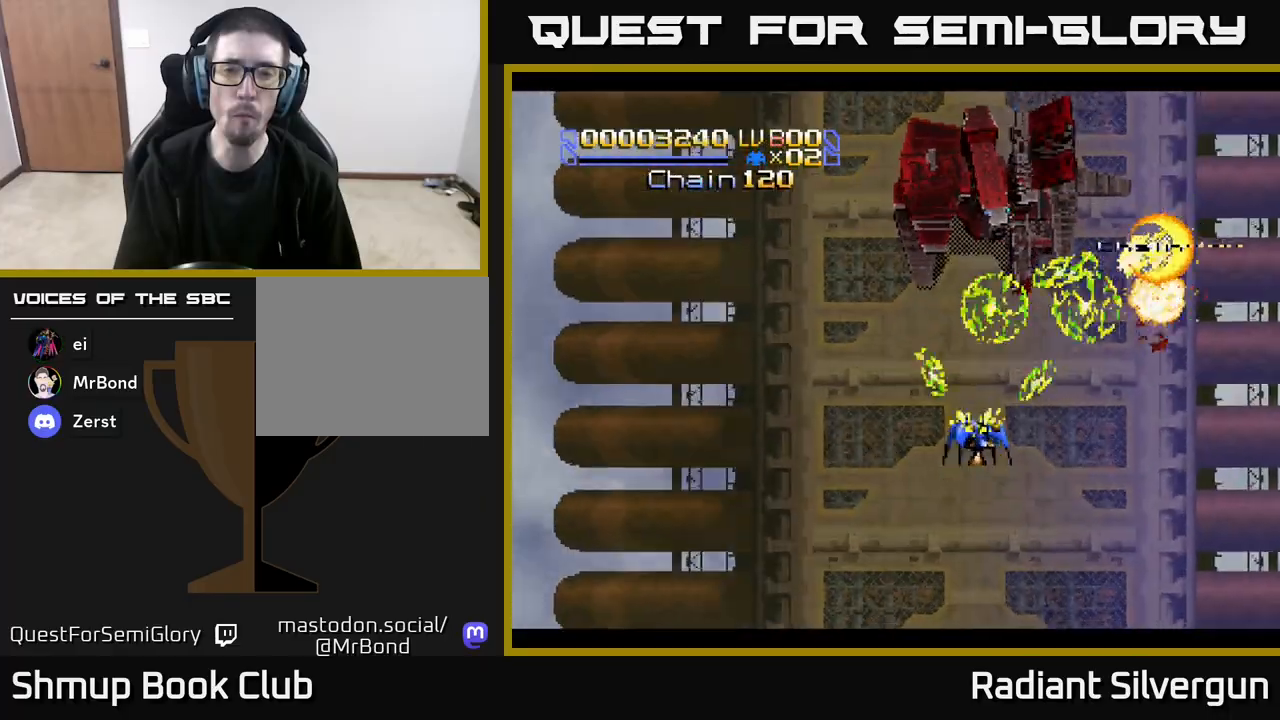
{"buttons": ["A", "DPAD_LEFT"], "left_stick": "center"}
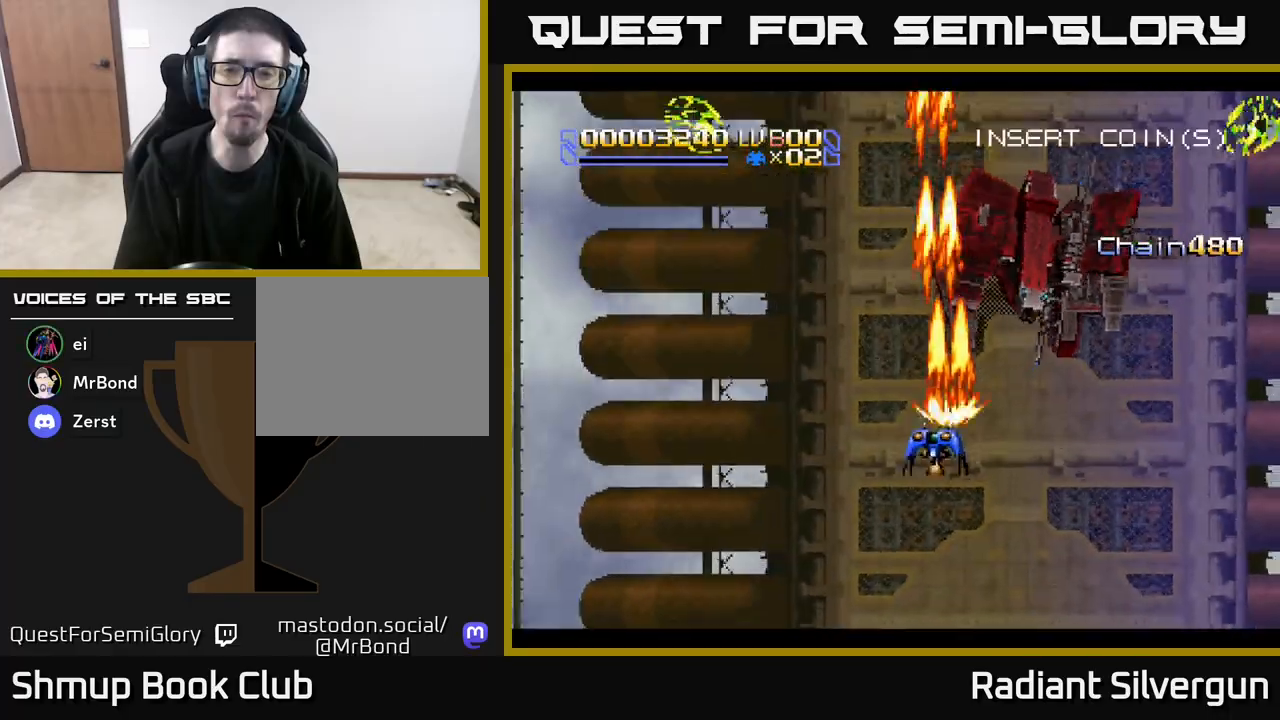
{"buttons": ["A"], "left_stick": "center", "events": [[367, "DPAD_UP", "down"], [400, "DPAD_LEFT", "up"], [500, "DPAD_UP", "up"]]}
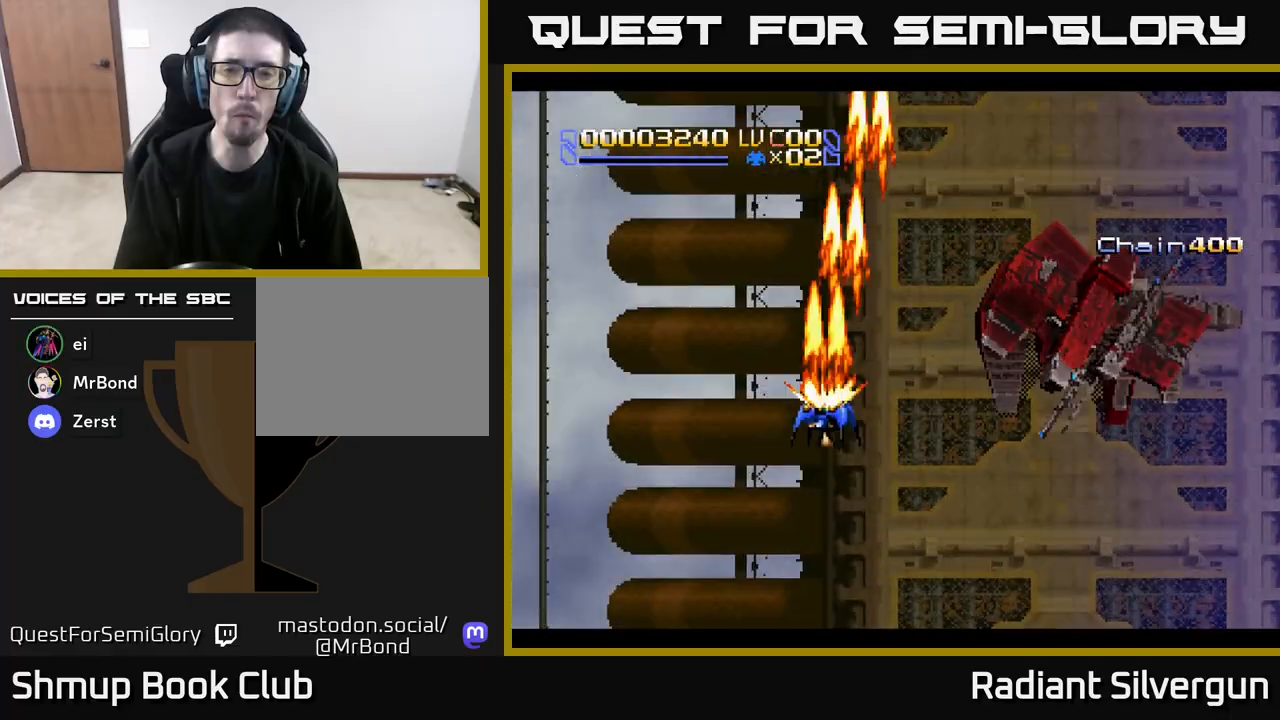
{"buttons": ["A", "DPAD_DOWN", "DPAD_RIGHT"], "left_stick": "center", "events": [[117, "DPAD_DOWN", "down"], [350, "DPAD_RIGHT", "down"]]}
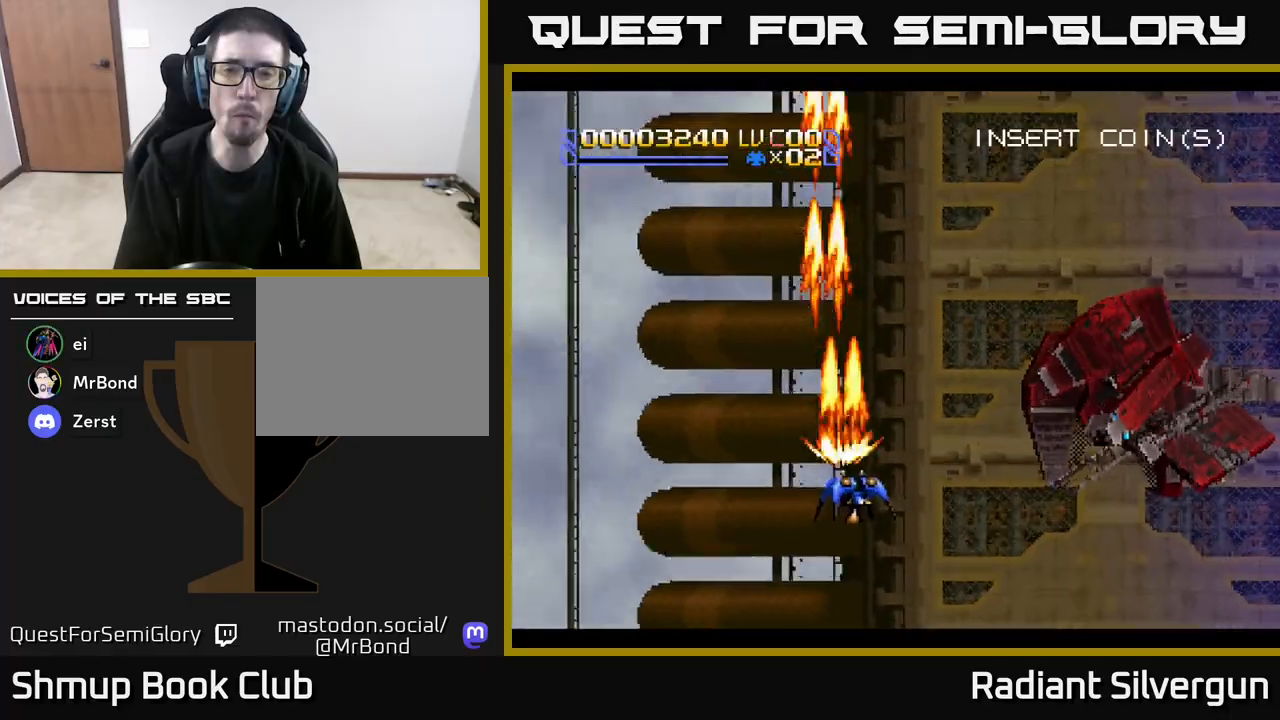
{"buttons": ["X", "DPAD_UP"], "left_stick": "center", "events": [[233, "DPAD_RIGHT", "up"], [317, "DPAD_DOWN", "up"], [383, "DPAD_UP", "down"], [383, "X", "down"], [417, "A", "up"]]}
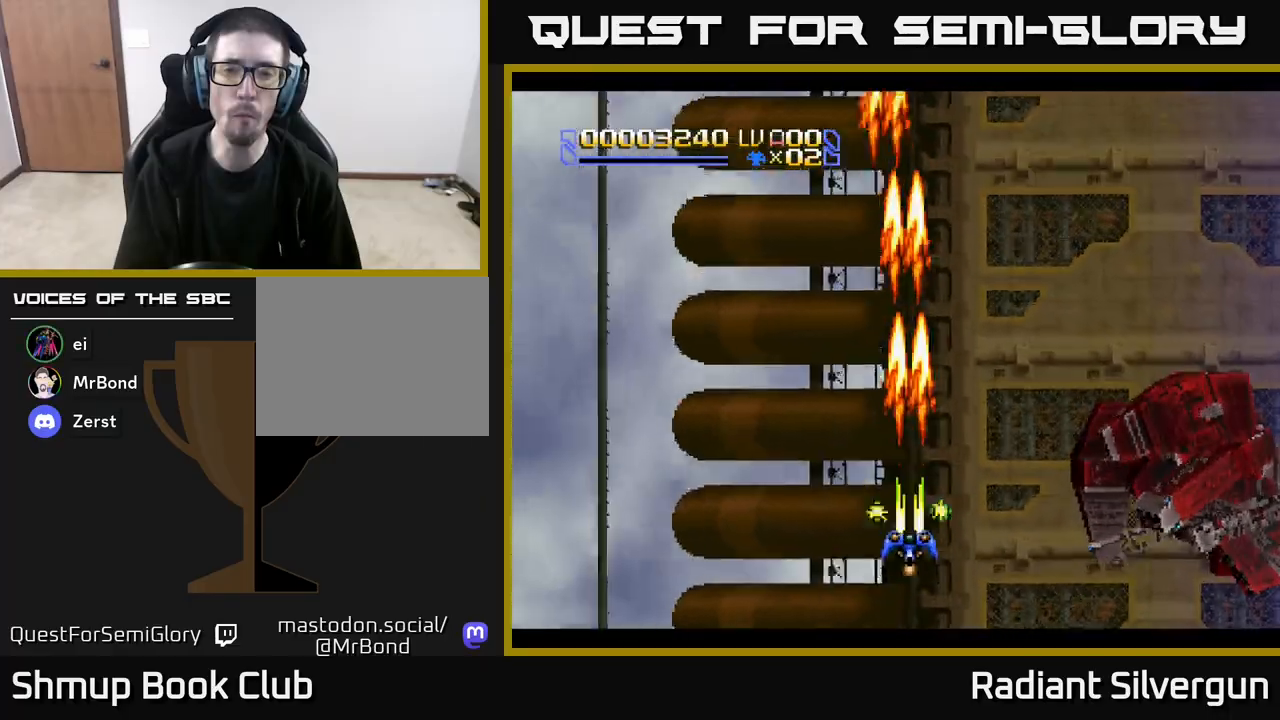
{"buttons": ["A"], "left_stick": "center", "events": [[400, "A", "down"], [433, "X", "up"], [483, "DPAD_UP", "up"]]}
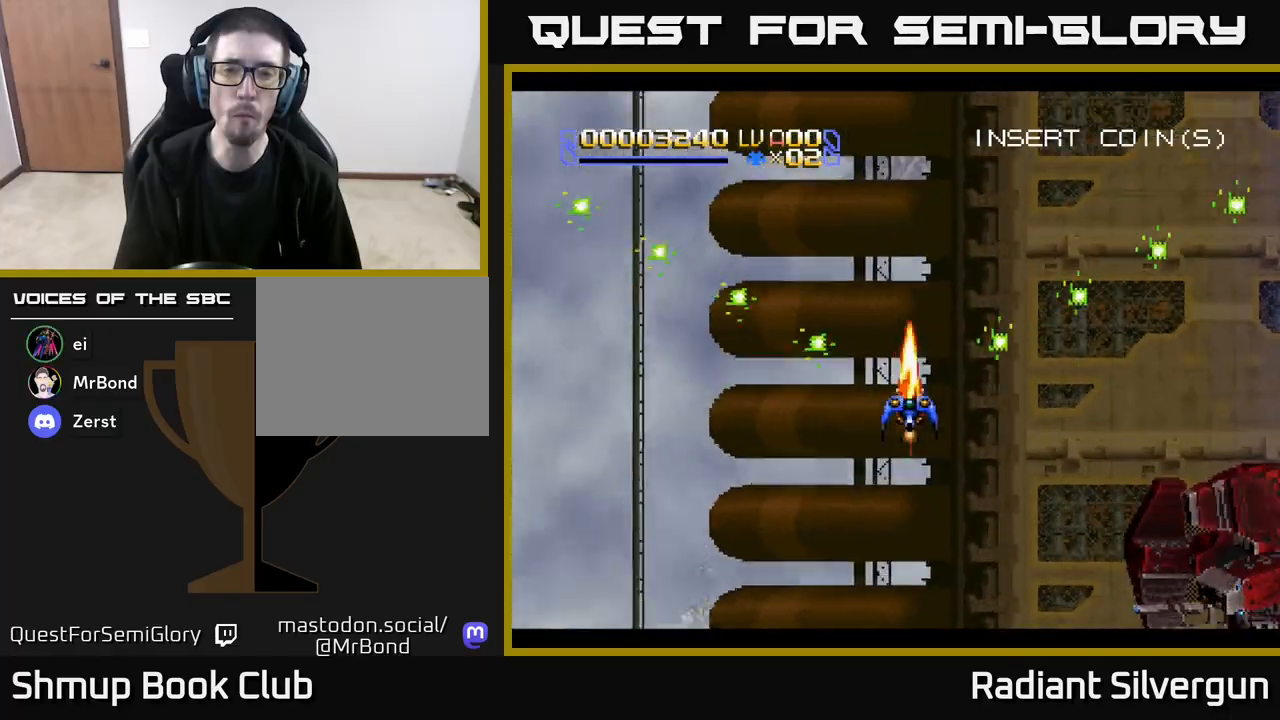
{"buttons": ["X", "DPAD_UP", "DPAD_LEFT"], "left_stick": "center", "events": [[33, "DPAD_DOWN", "down"], [183, "DPAD_RIGHT", "down"], [383, "DPAD_DOWN", "up"], [400, "DPAD_RIGHT", "up"], [450, "DPAD_UP", "down"], [483, "DPAD_LEFT", "down"], [483, "X", "down"], [500, "A", "up"]]}
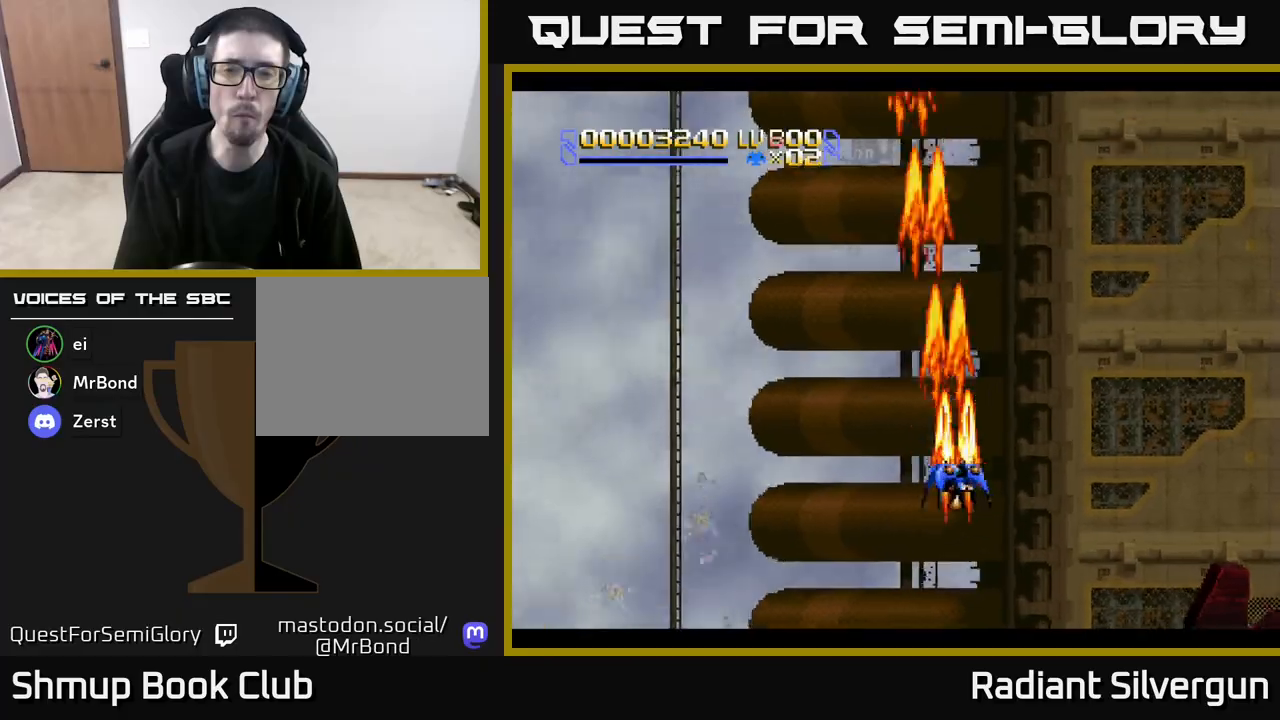
{"buttons": ["X"], "left_stick": "center", "events": [[483, "DPAD_LEFT", "up"], [483, "DPAD_UP", "up"]]}
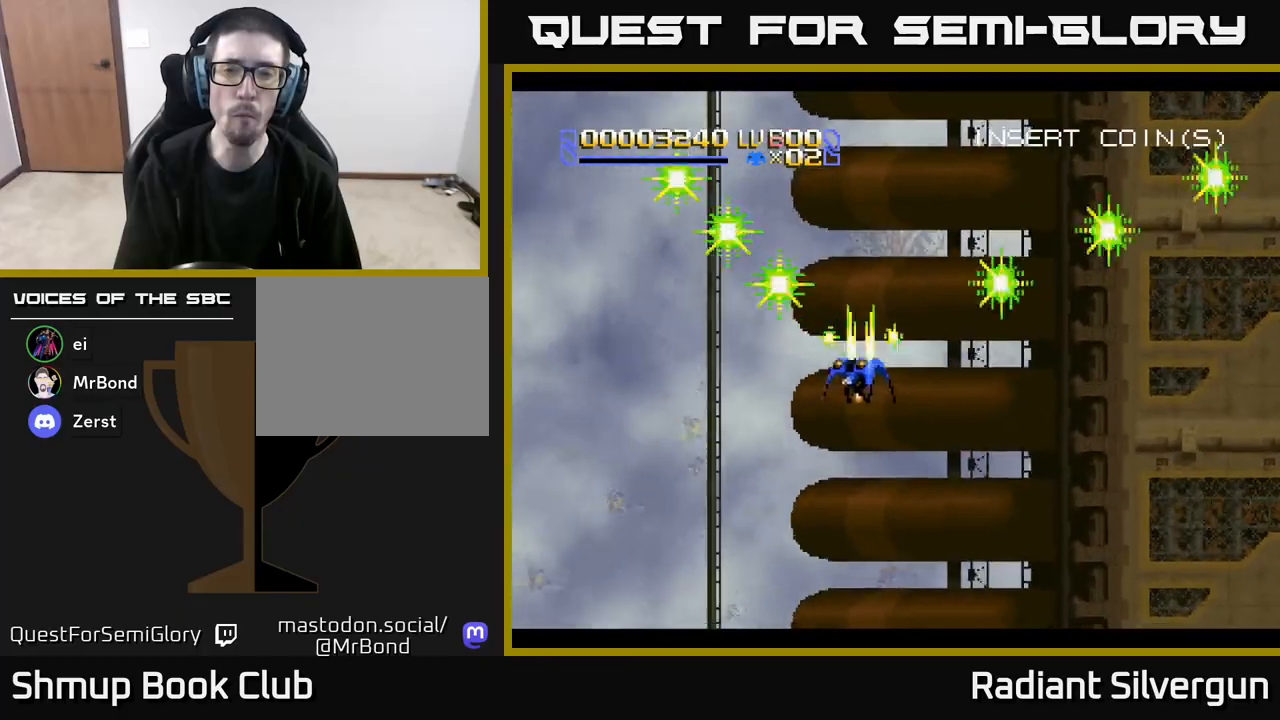
{"buttons": ["X", "DPAD_DOWN"], "left_stick": "center", "events": [[50, "DPAD_DOWN", "down"], [83, "DPAD_RIGHT", "down"], [433, "DPAD_RIGHT", "up"]]}
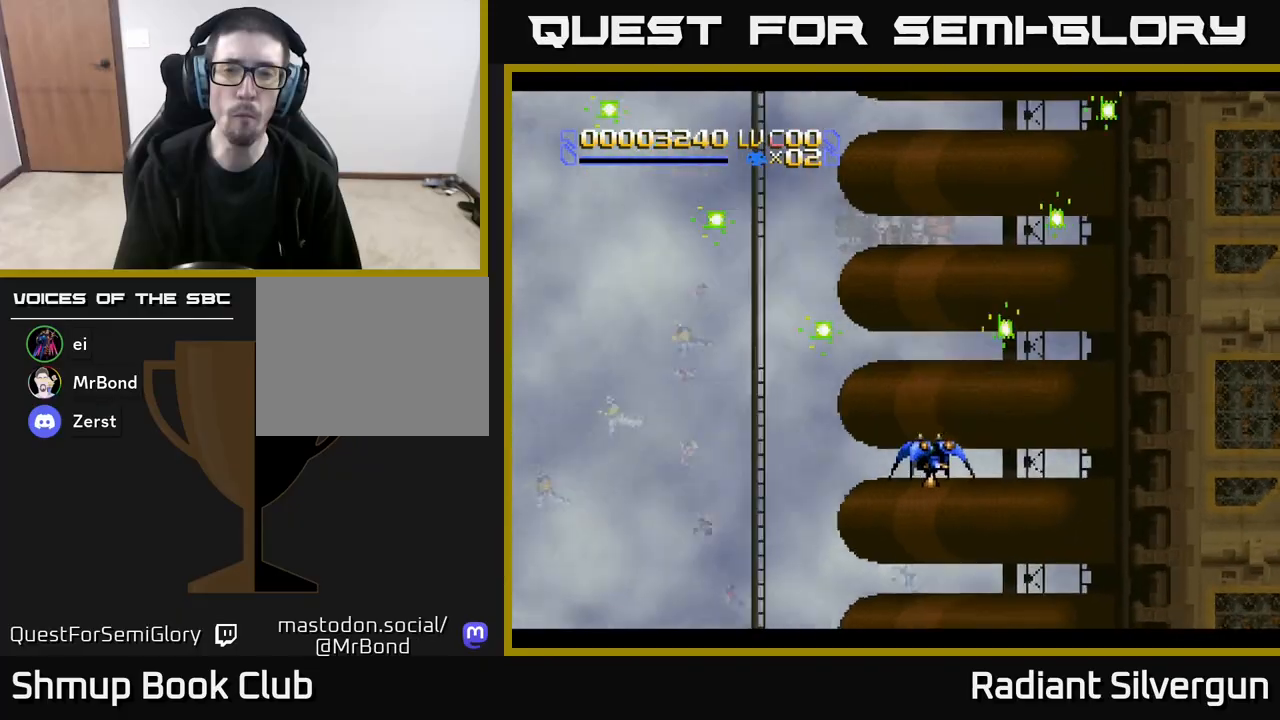
{"buttons": ["DPAD_RIGHT"], "left_stick": "center", "events": [[83, "DPAD_DOWN", "up"], [117, "DPAD_LEFT", "down"], [133, "DPAD_UP", "down"], [350, "DPAD_LEFT", "up"], [483, "DPAD_UP", "up"], [500, "DPAD_RIGHT", "down"], [500, "X", "up"]]}
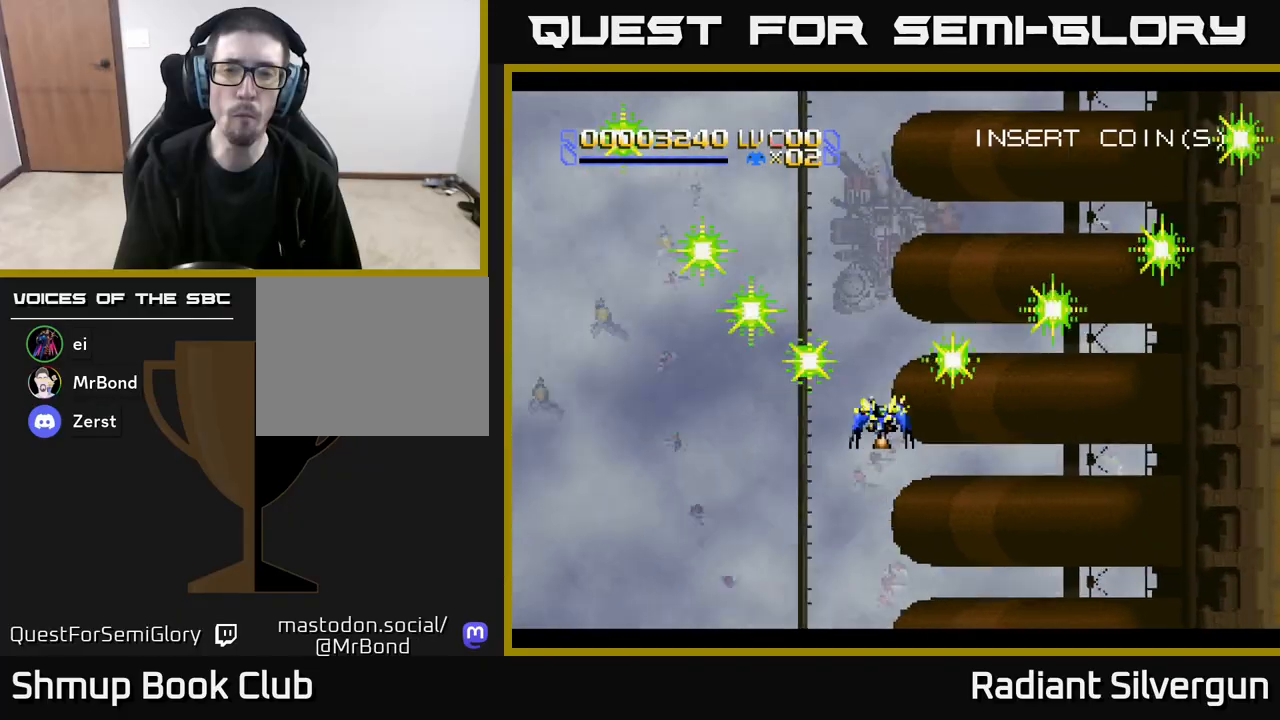
{"buttons": ["X", "DPAD_DOWN", "DPAD_RIGHT"], "left_stick": "center", "events": [[117, "X", "down"], [333, "DPAD_DOWN", "down"]]}
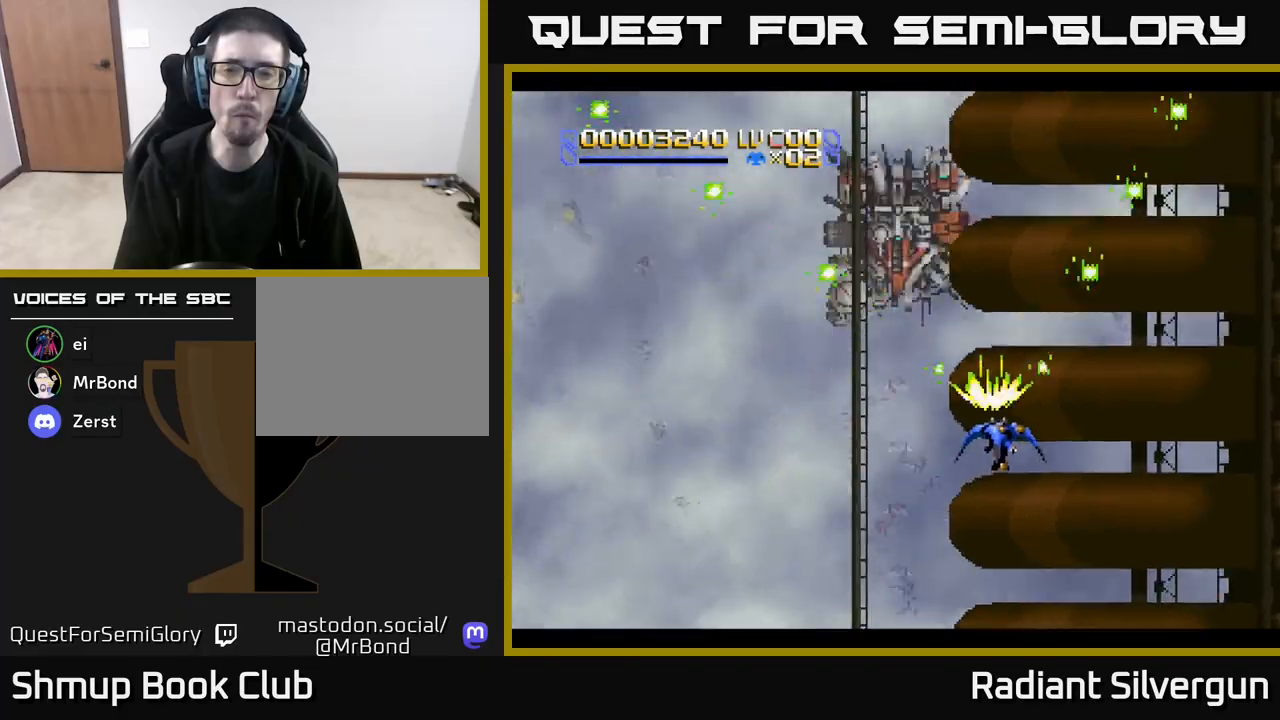
{"buttons": ["A", "X", "DPAD_UP", "DPAD_LEFT"], "left_stick": "center", "events": [[100, "DPAD_RIGHT", "up"], [150, "DPAD_DOWN", "up"], [200, "DPAD_LEFT", "down"], [233, "DPAD_UP", "down"], [483, "DPAD_UP", "up"], [500, "A", "down"], [500, "DPAD_UP", "down"]]}
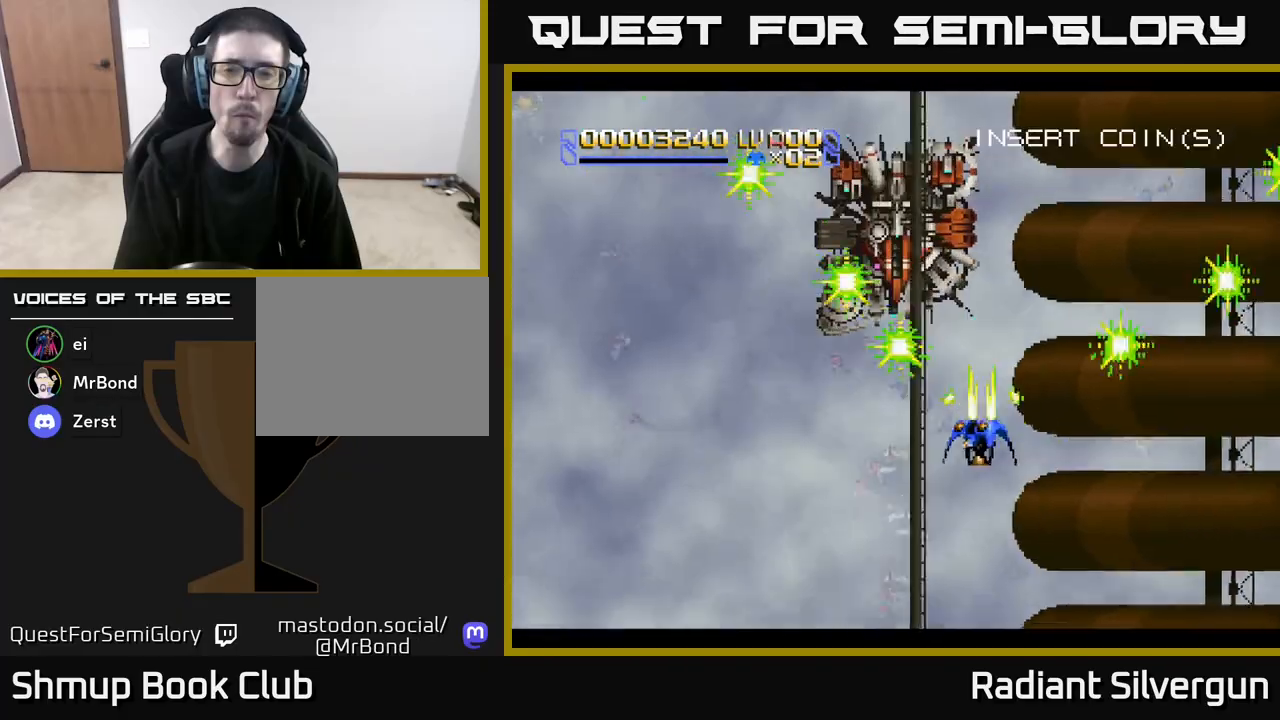
{"buttons": ["DPAD_LEFT"], "left_stick": "center", "events": [[33, "X", "up"], [383, "DPAD_UP", "up"], [500, "A", "up"]]}
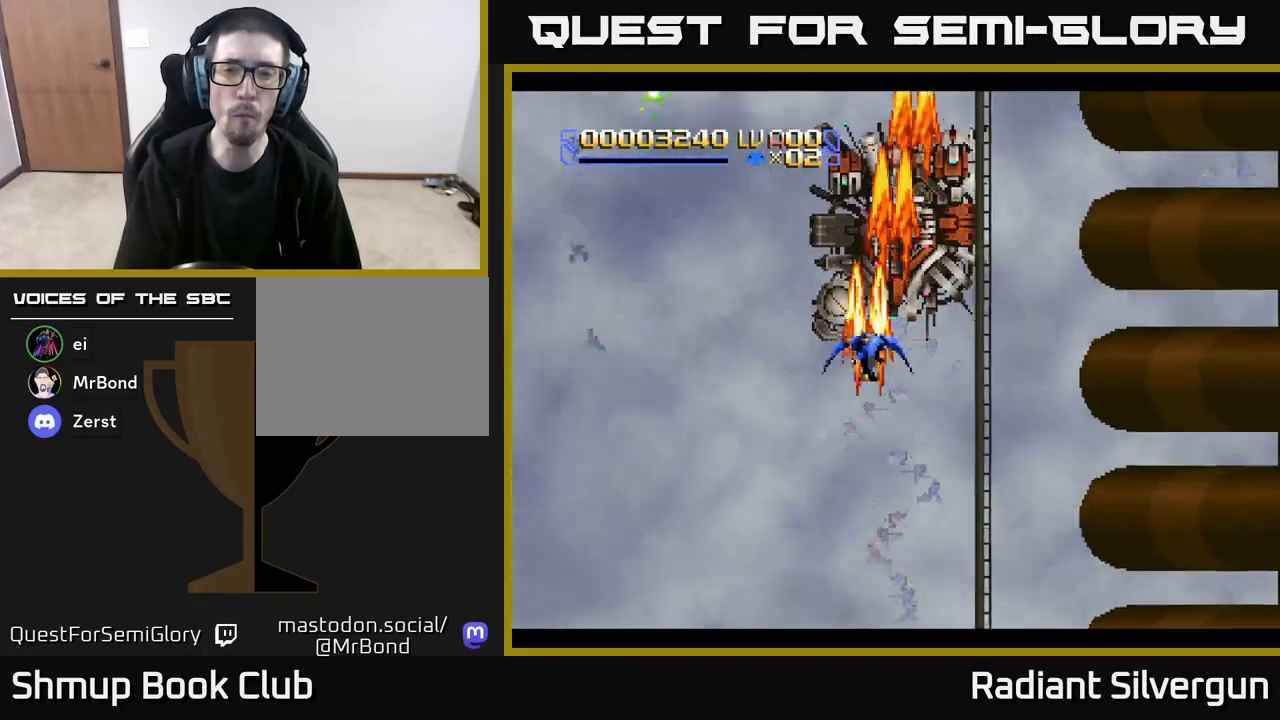
{"buttons": ["B", "DPAD_UP"], "left_stick": "center", "events": [[17, "B", "down"], [83, "DPAD_UP", "down"], [217, "DPAD_UP", "up"], [283, "B", "up"], [367, "DPAD_LEFT", "up"], [367, "DPAD_UP", "down"], [383, "B", "down"]]}
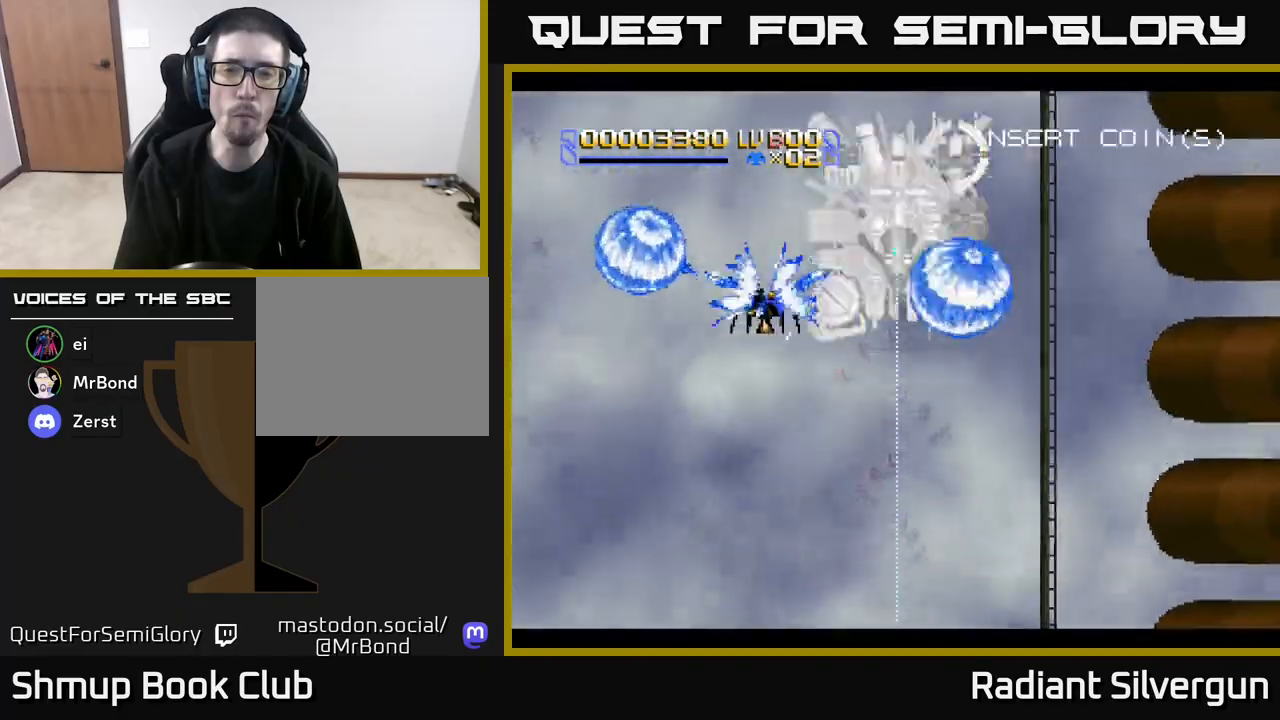
{"buttons": ["B"], "left_stick": "center", "events": [[17, "DPAD_LEFT", "down"], [50, "DPAD_UP", "up"], [83, "DPAD_LEFT", "up"], [167, "B", "up"], [283, "B", "down"], [300, "DPAD_DOWN", "down"], [450, "DPAD_DOWN", "up"]]}
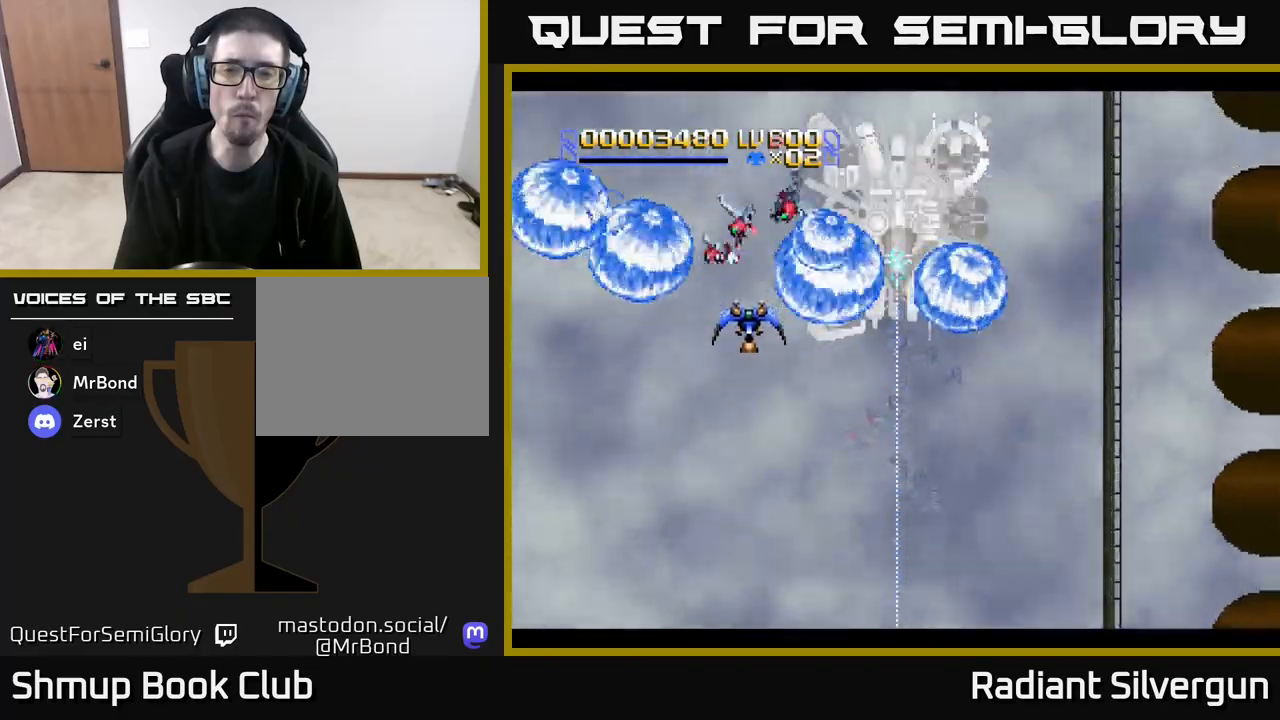
{"buttons": ["DPAD_DOWN"], "left_stick": "center", "events": [[67, "B", "up"], [183, "B", "down"], [283, "DPAD_LEFT", "down"], [400, "B", "up"], [433, "DPAD_LEFT", "up"], [483, "DPAD_DOWN", "down"]]}
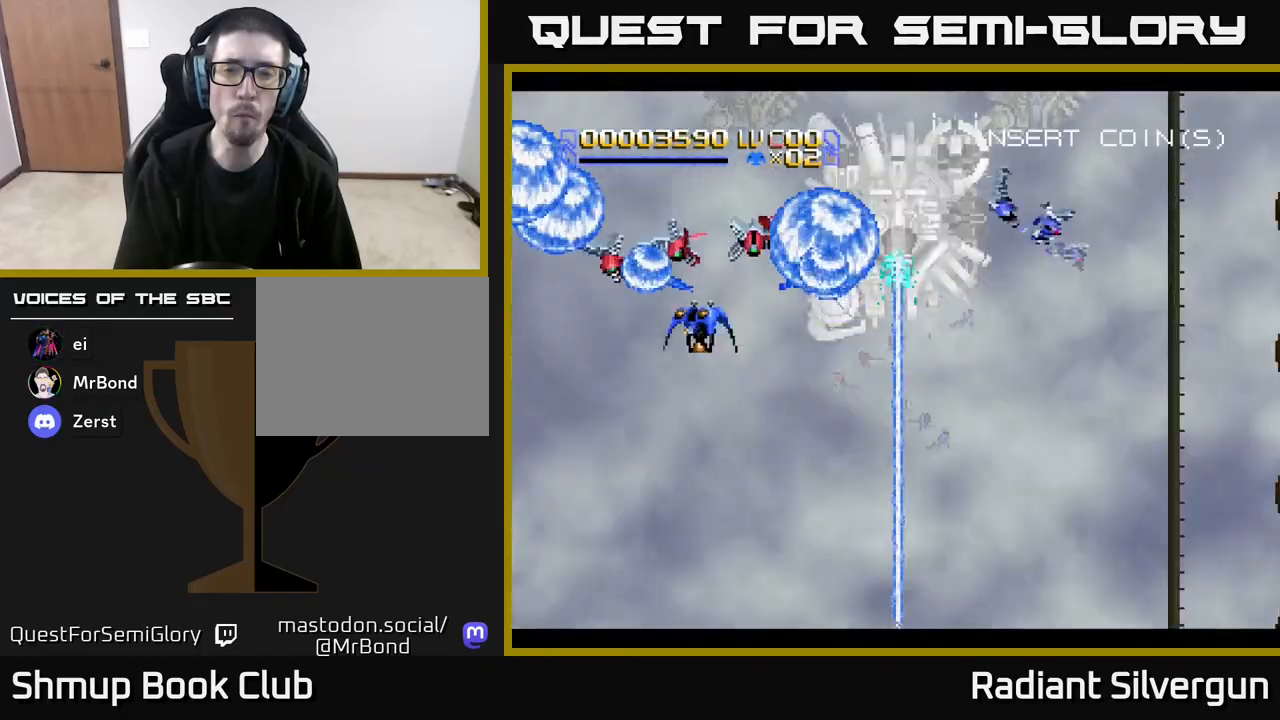
{"buttons": ["A", "DPAD_DOWN", "DPAD_LEFT"], "left_stick": "center", "events": [[83, "A", "down"], [150, "DPAD_LEFT", "down"]]}
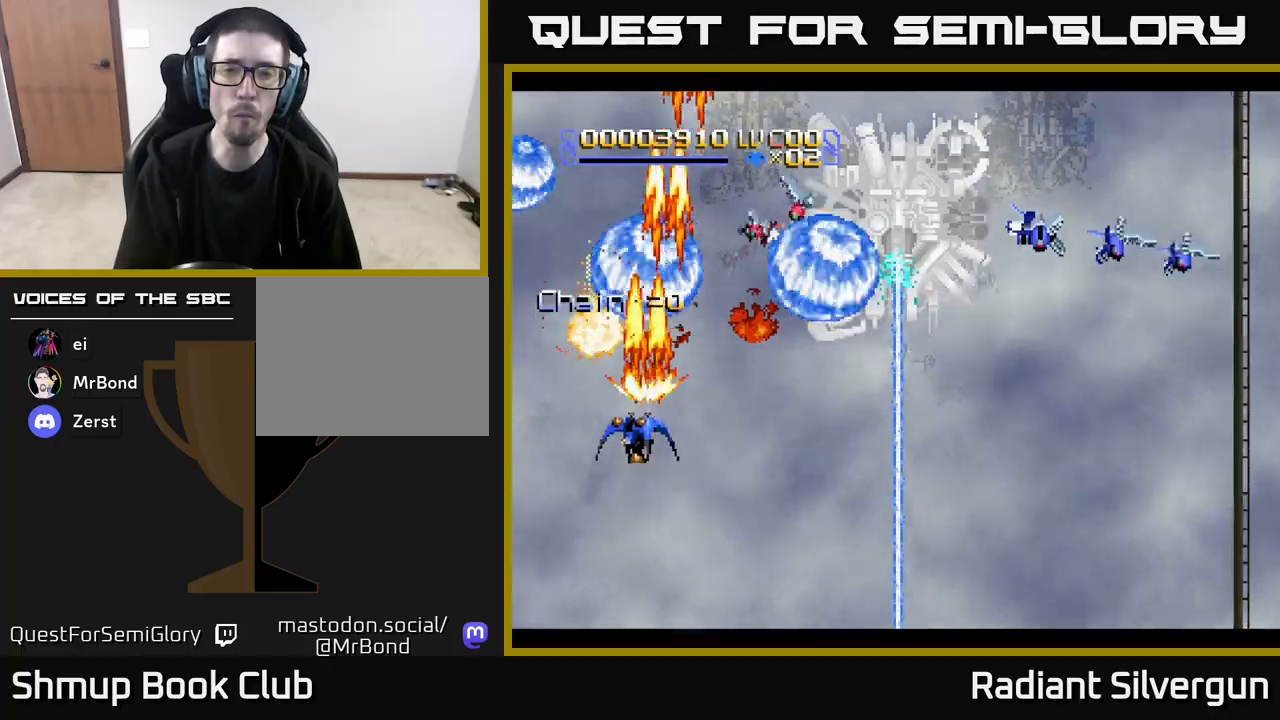
{"buttons": ["X", "DPAD_UP", "DPAD_RIGHT"], "left_stick": "center", "events": [[17, "X", "down"], [50, "A", "up"], [50, "DPAD_LEFT", "up"], [67, "DPAD_RIGHT", "down"], [117, "DPAD_DOWN", "up"], [167, "DPAD_UP", "down"], [183, "DPAD_RIGHT", "up"], [350, "DPAD_RIGHT", "down"]]}
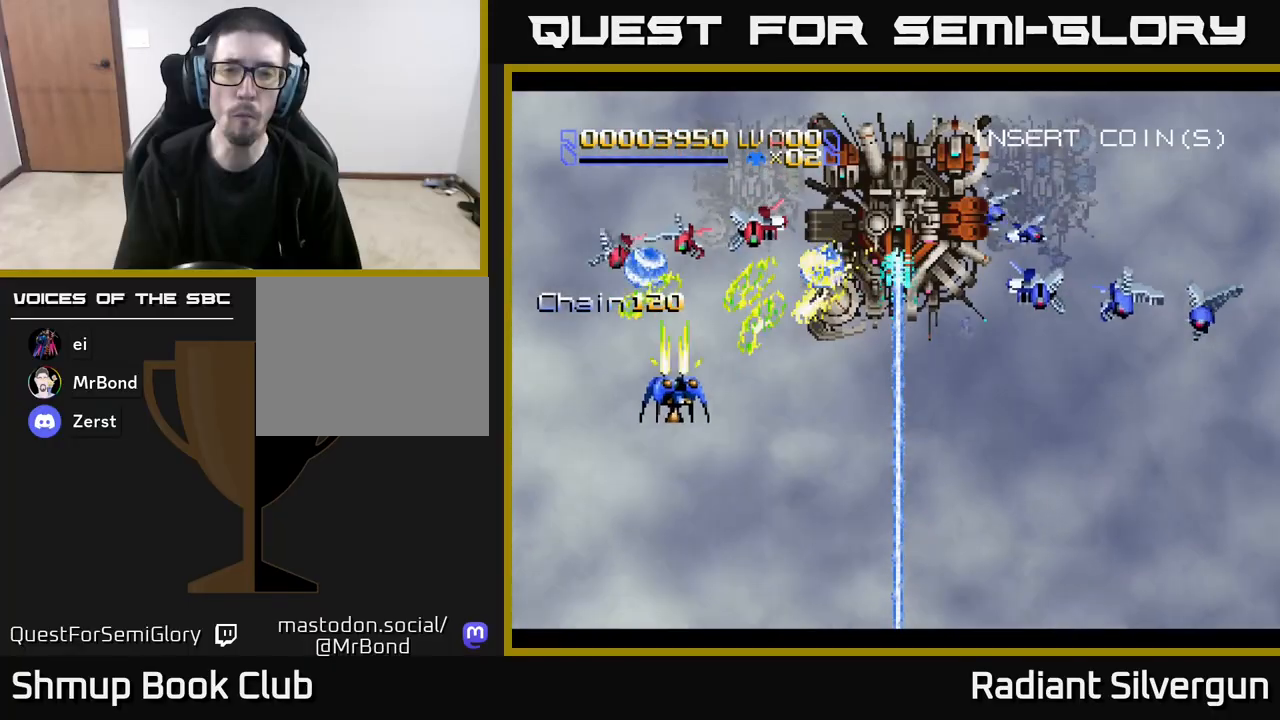
{"buttons": ["X", "DPAD_DOWN"], "left_stick": "center", "events": [[100, "DPAD_RIGHT", "up"], [150, "DPAD_LEFT", "down"], [167, "DPAD_UP", "up"], [250, "DPAD_DOWN", "down"], [483, "DPAD_LEFT", "up"]]}
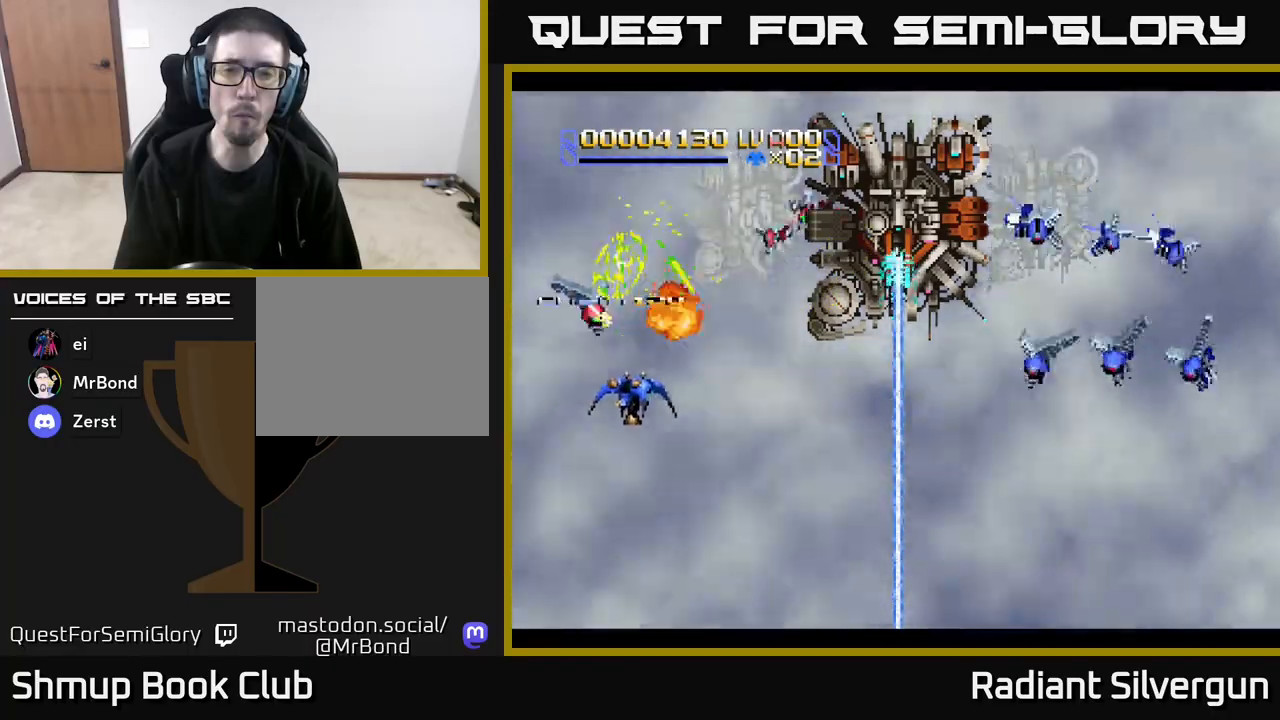
{"buttons": ["A", "DPAD_UP", "DPAD_RIGHT"], "left_stick": "center", "events": [[50, "DPAD_DOWN", "up"], [50, "DPAD_RIGHT", "down"], [150, "DPAD_UP", "down"], [300, "A", "down"], [350, "X", "up"]]}
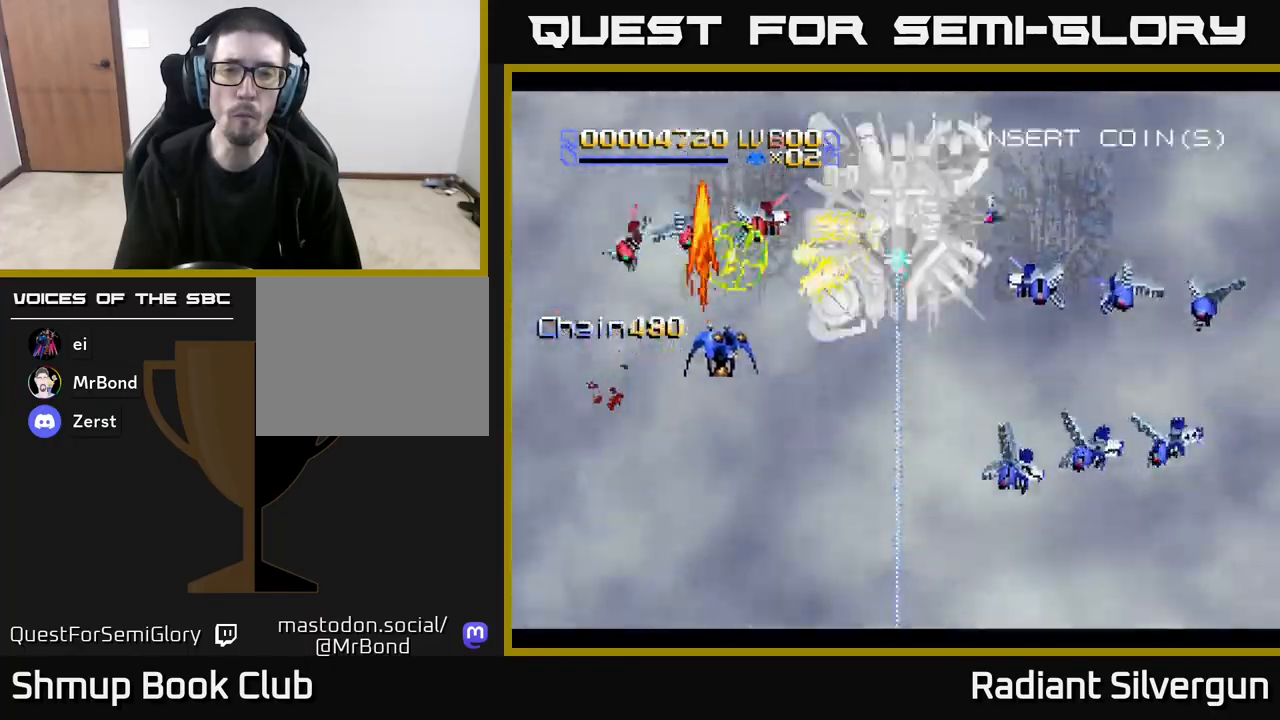
{"buttons": ["X", "DPAD_DOWN"], "left_stick": "center"}
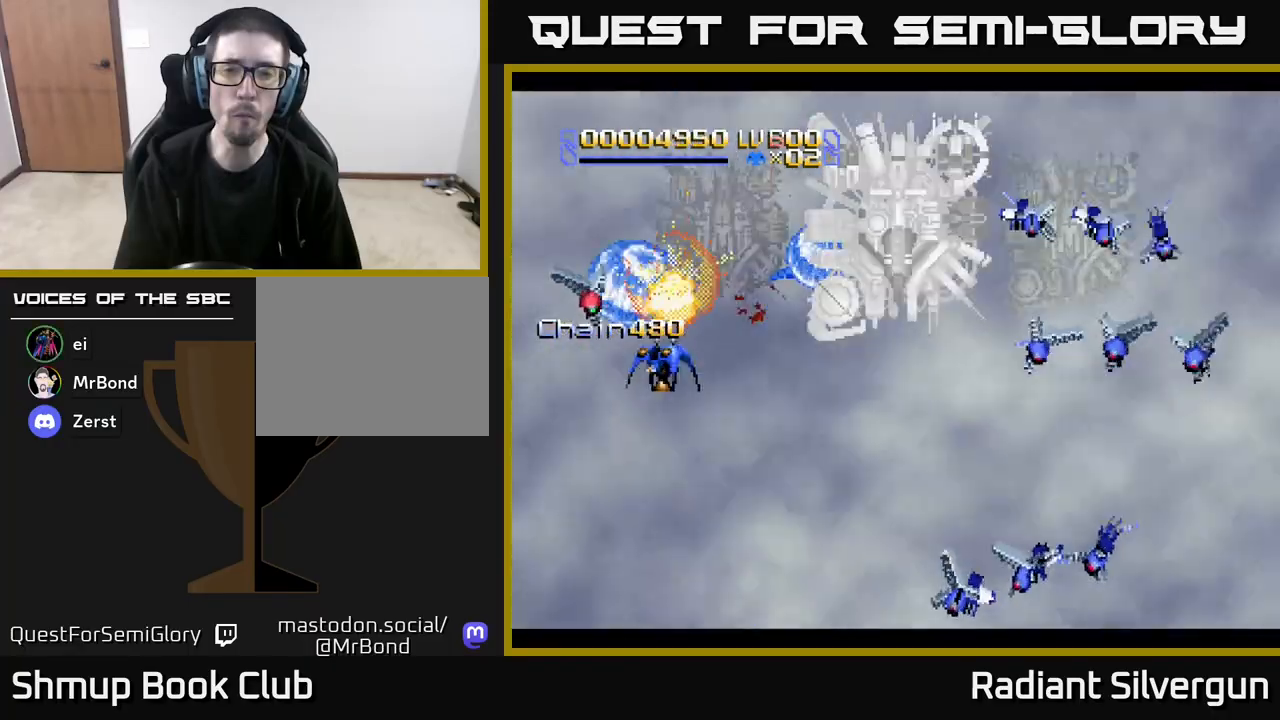
{"buttons": ["B", "DPAD_UP"], "left_stick": "center", "events": [[33, "DPAD_RIGHT", "down"], [100, "DPAD_DOWN", "up"], [183, "A", "down"], [250, "DPAD_RIGHT", "up"], [250, "X", "up"], [300, "DPAD_UP", "down"], [367, "A", "up"], [367, "B", "down"]]}
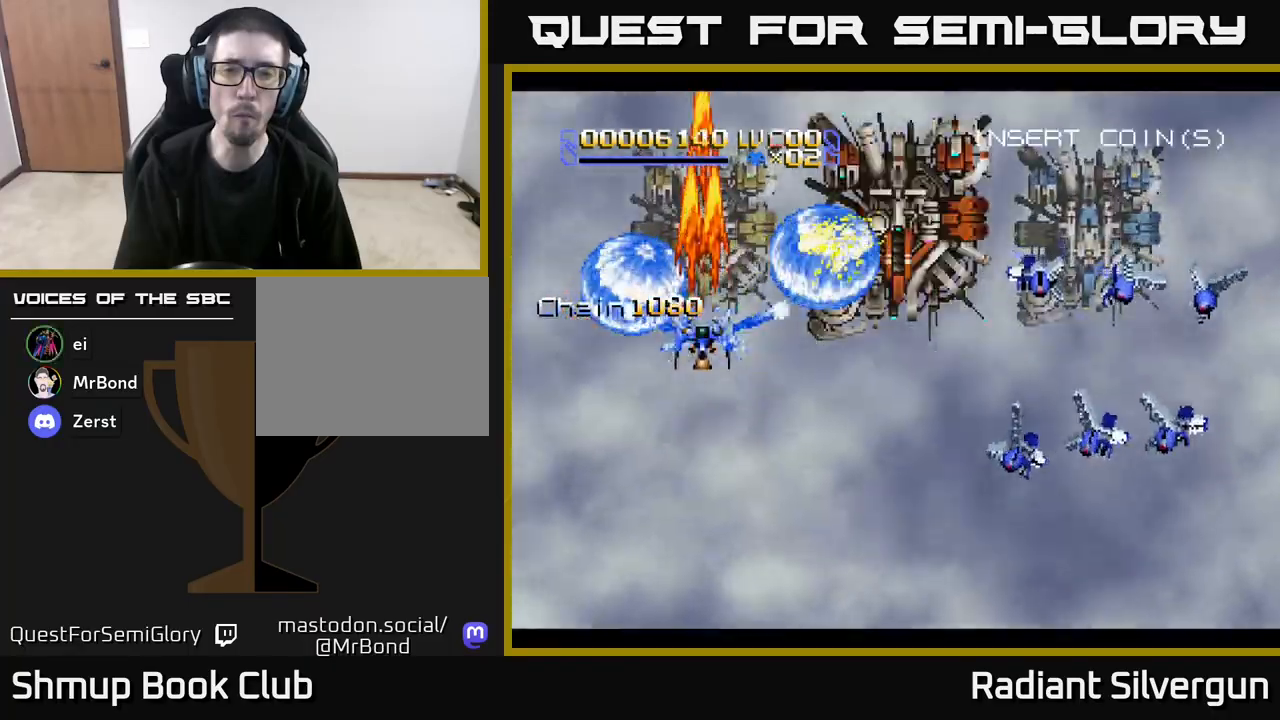
{"buttons": ["DPAD_DOWN", "DPAD_RIGHT"], "left_stick": "center", "events": [[83, "DPAD_RIGHT", "down"], [100, "B", "up"], [133, "DPAD_UP", "up"], [200, "B", "down"], [217, "DPAD_RIGHT", "up"], [333, "DPAD_DOWN", "down"], [483, "DPAD_RIGHT", "down"], [500, "B", "up"]]}
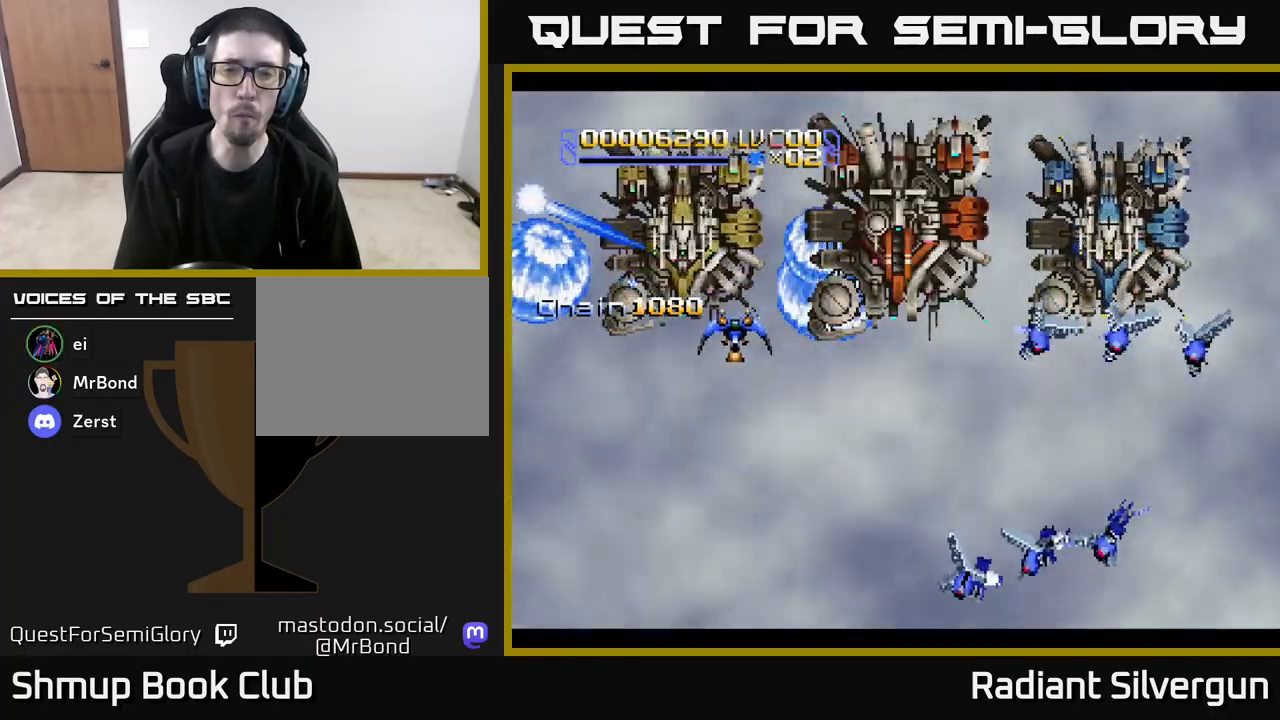
{"buttons": ["B"], "left_stick": "center"}
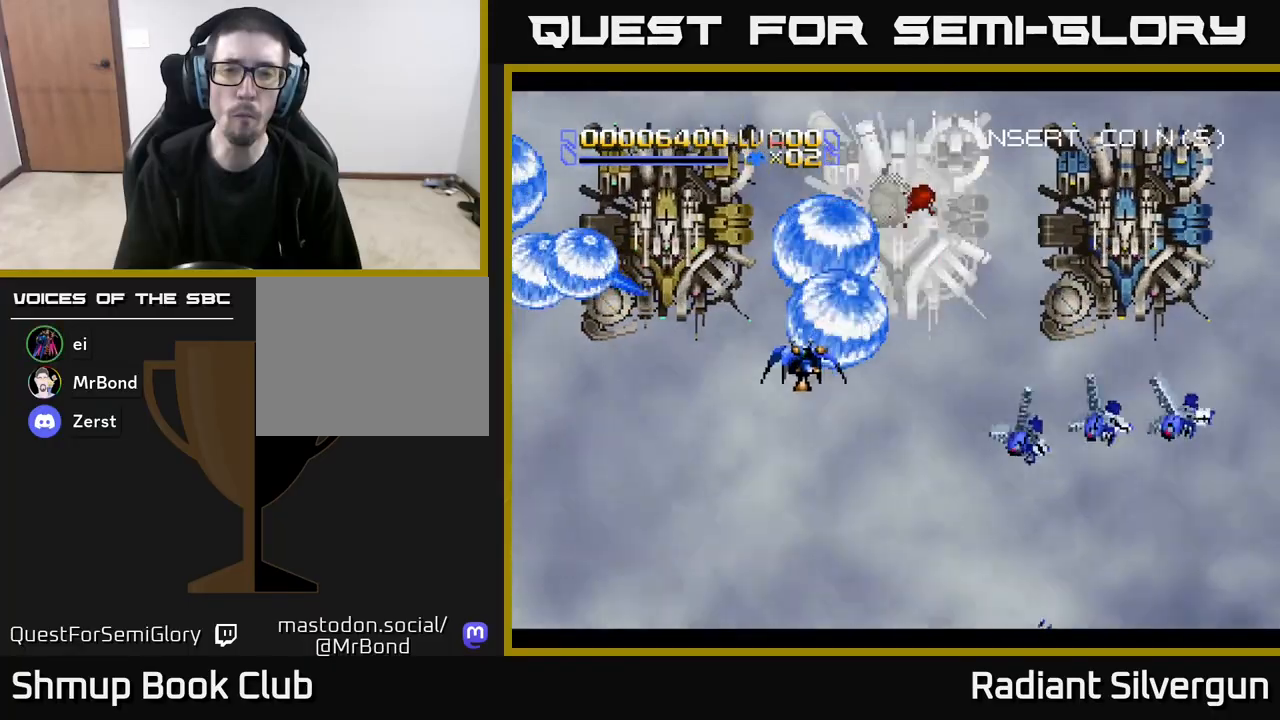
{"buttons": ["B"], "left_stick": "center", "events": [[17, "DPAD_LEFT", "down"], [150, "DPAD_LEFT", "up"], [183, "DPAD_UP", "down"], [233, "B", "up"], [300, "DPAD_UP", "up"], [350, "B", "down"]]}
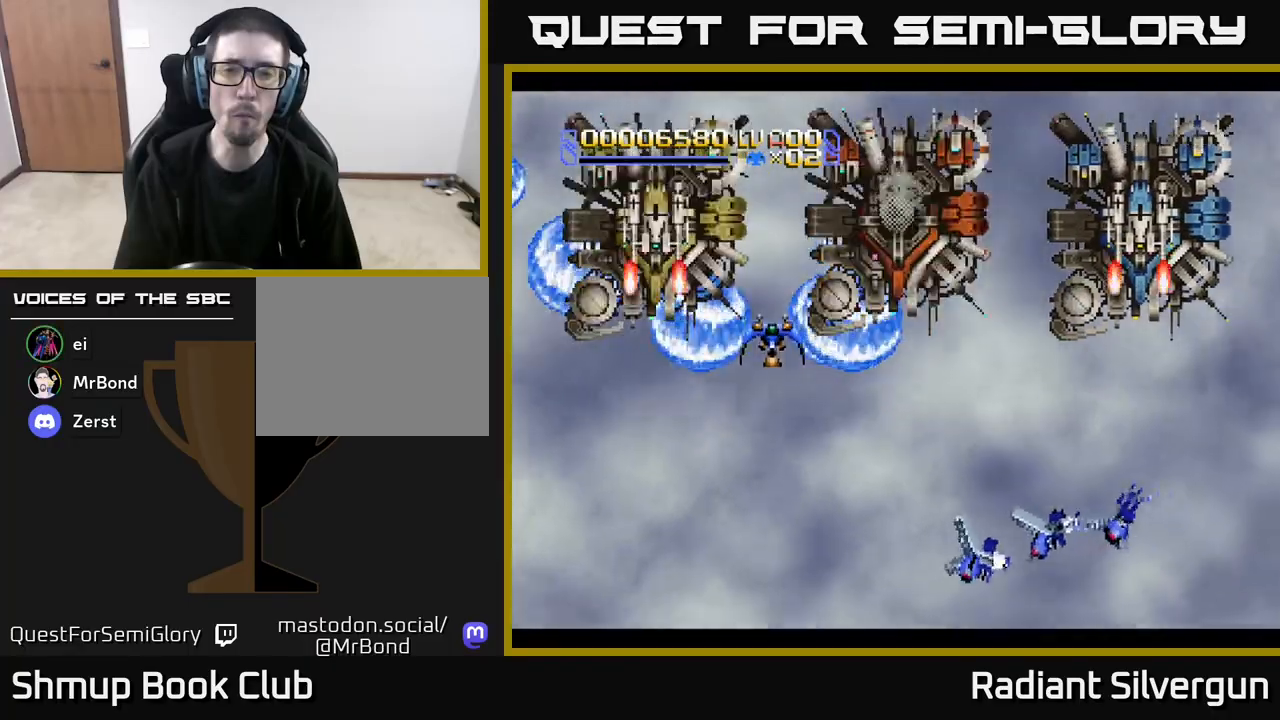
{"buttons": ["B"], "left_stick": "center", "events": [[233, "B", "up"], [350, "B", "down"]]}